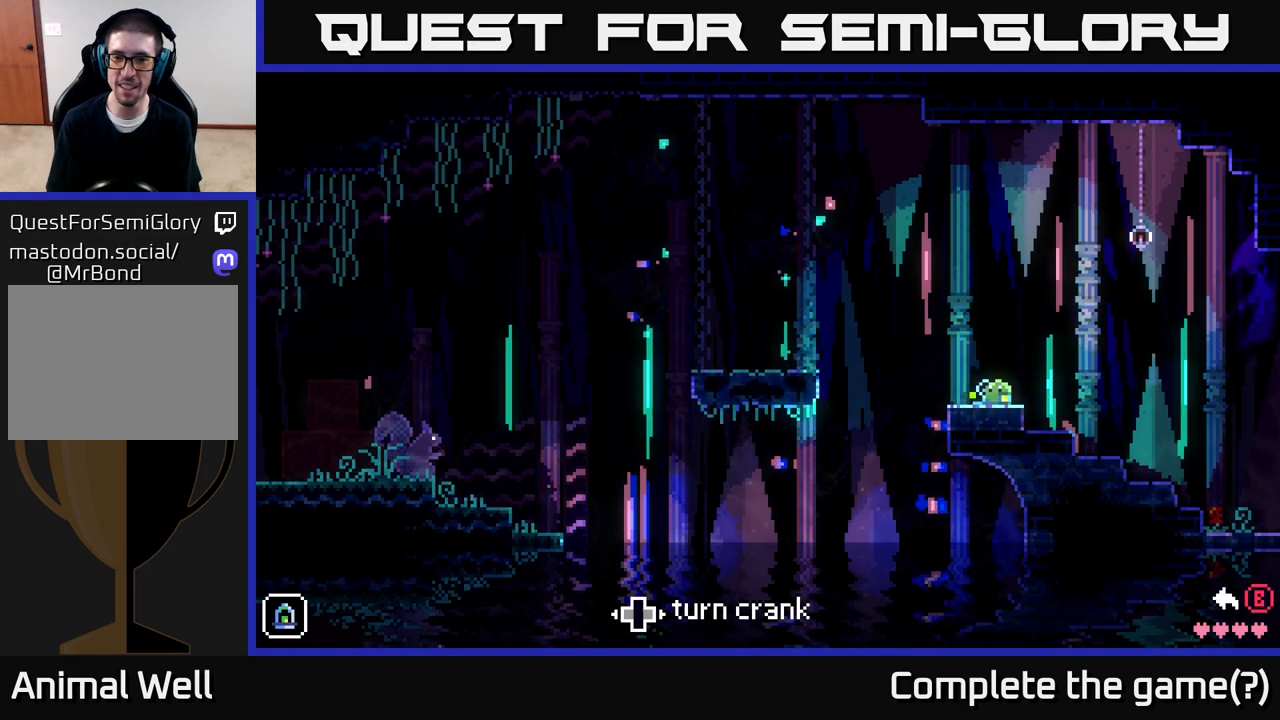
Gameplay with a controller (Xbox layout); each line is a JSON object with the inputs held at the frame after it. "events" lists button and stick changes between this image and that frame as [ms after this image, input, new state], when the widget could be followed in between.
{"buttons": [], "left_stick": "left", "right_stick": "center", "events": []}
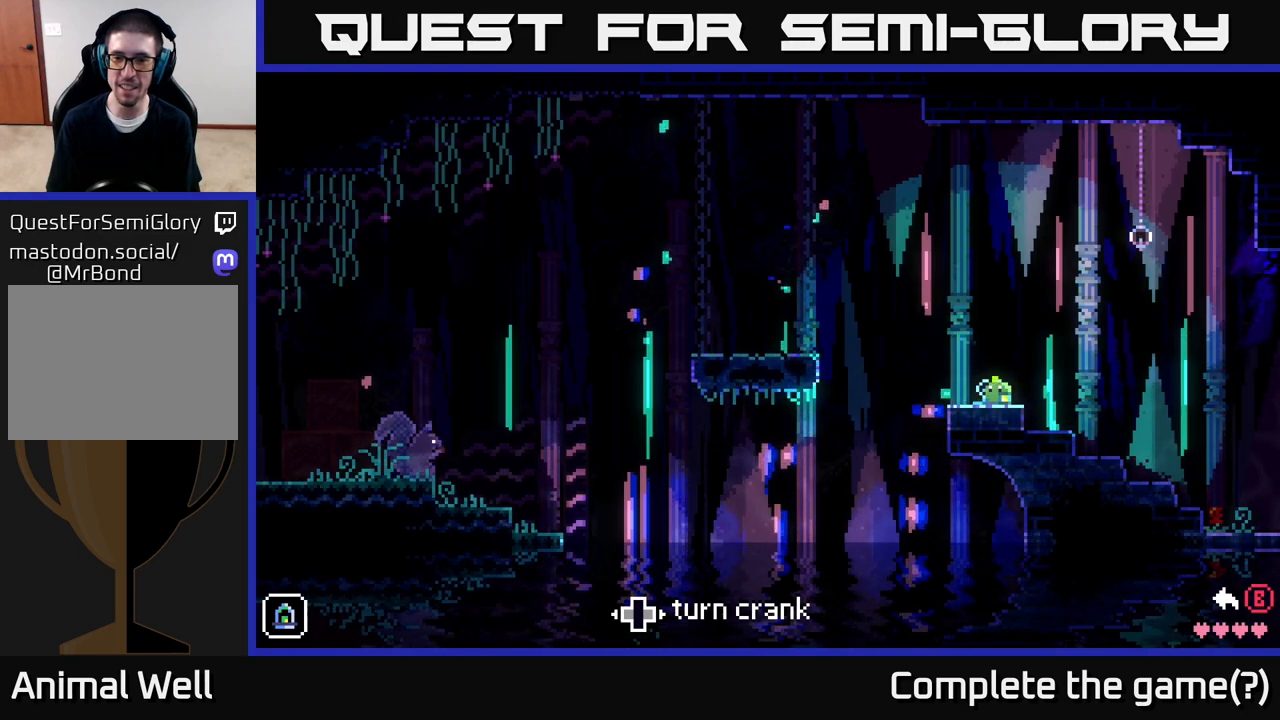
{"buttons": [], "left_stick": "center", "right_stick": "center", "events": [[100, "left_stick", "center"], [200, "left_stick", "left"], [350, "left_stick", "center"]]}
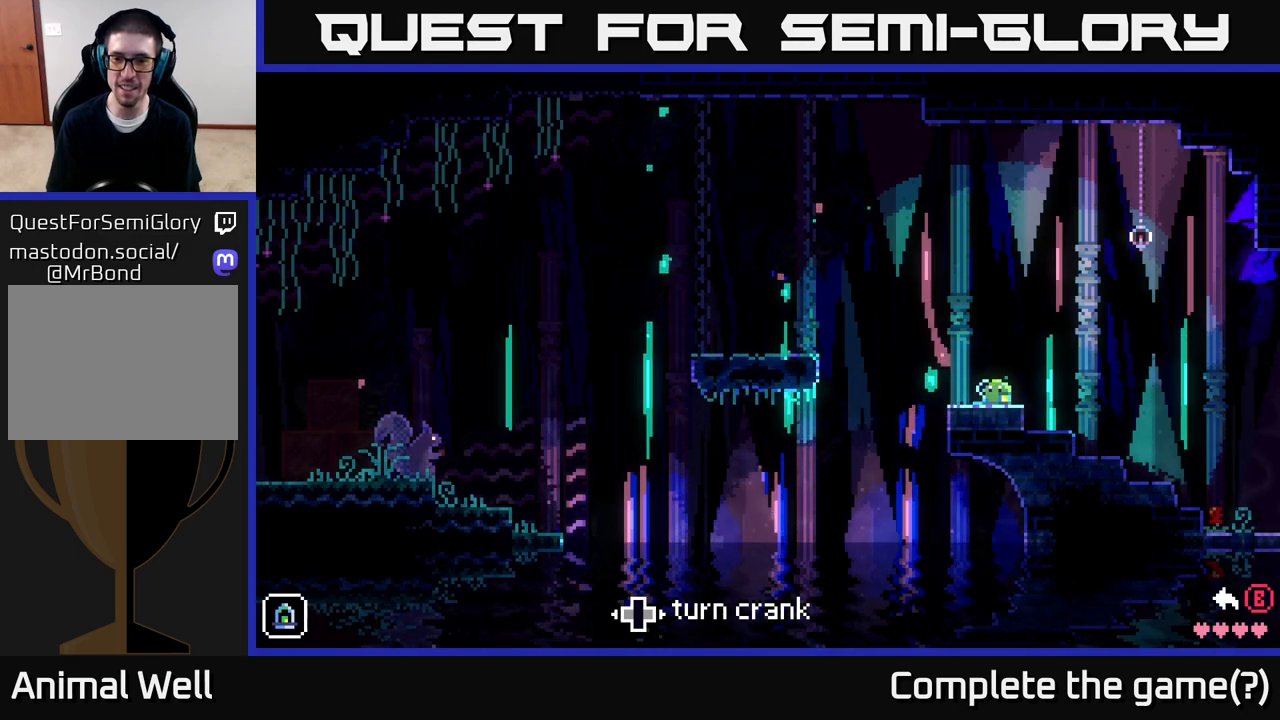
{"buttons": ["A"], "left_stick": "left", "right_stick": "center", "events": [[50, "B", "down"], [50, "left_stick", "left"], [133, "B", "up"], [433, "A", "down"]]}
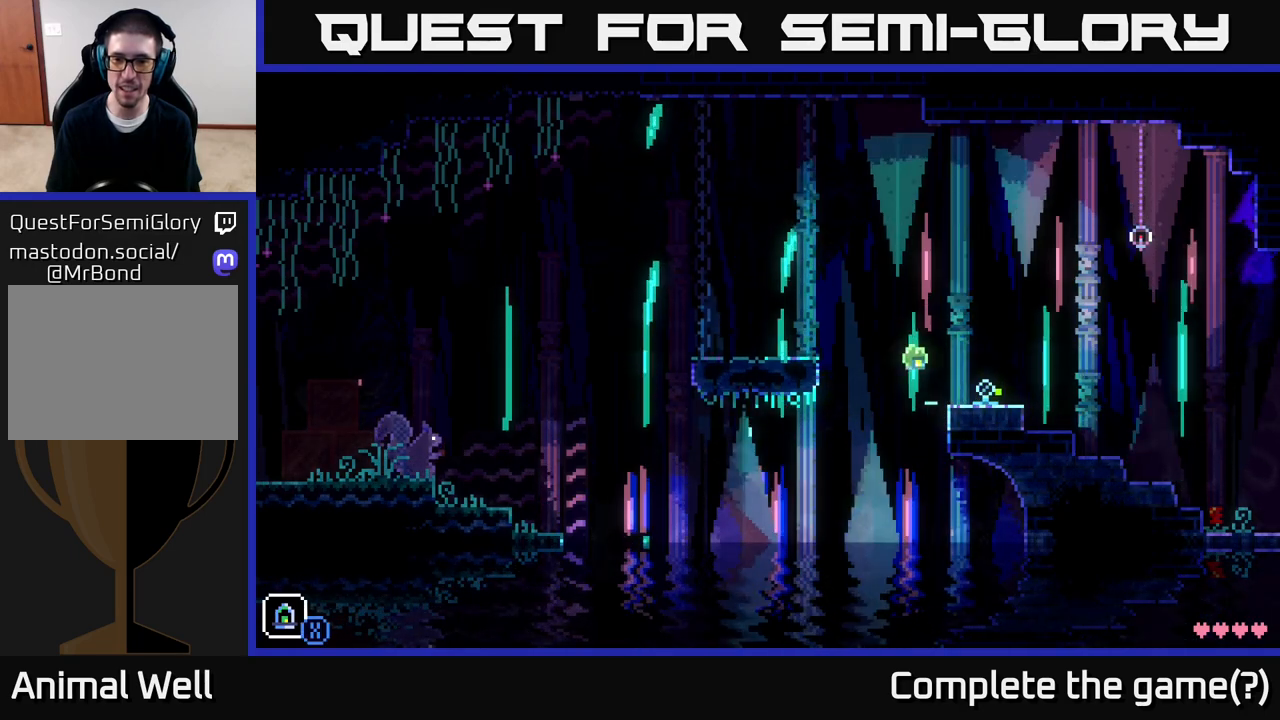
{"buttons": [], "left_stick": "left", "right_stick": "center", "events": [[367, "A", "up"]]}
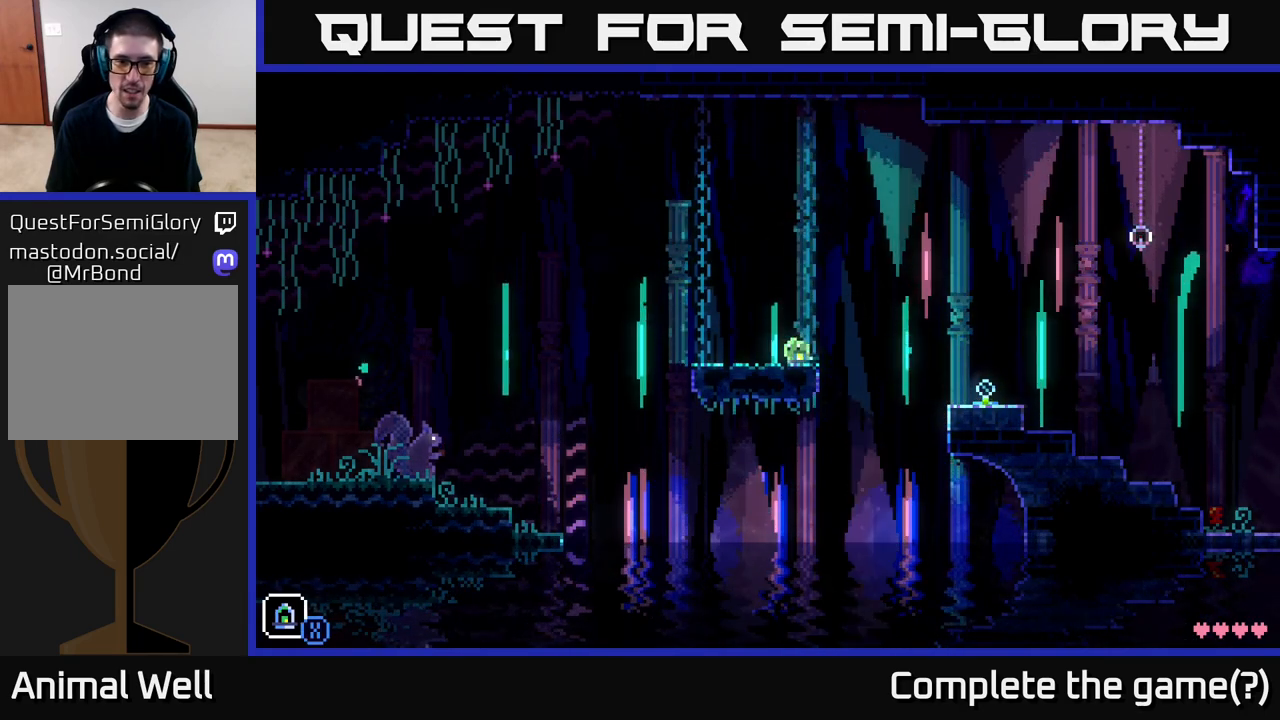
{"buttons": ["A"], "left_stick": "left", "right_stick": "center", "events": [[433, "A", "down"]]}
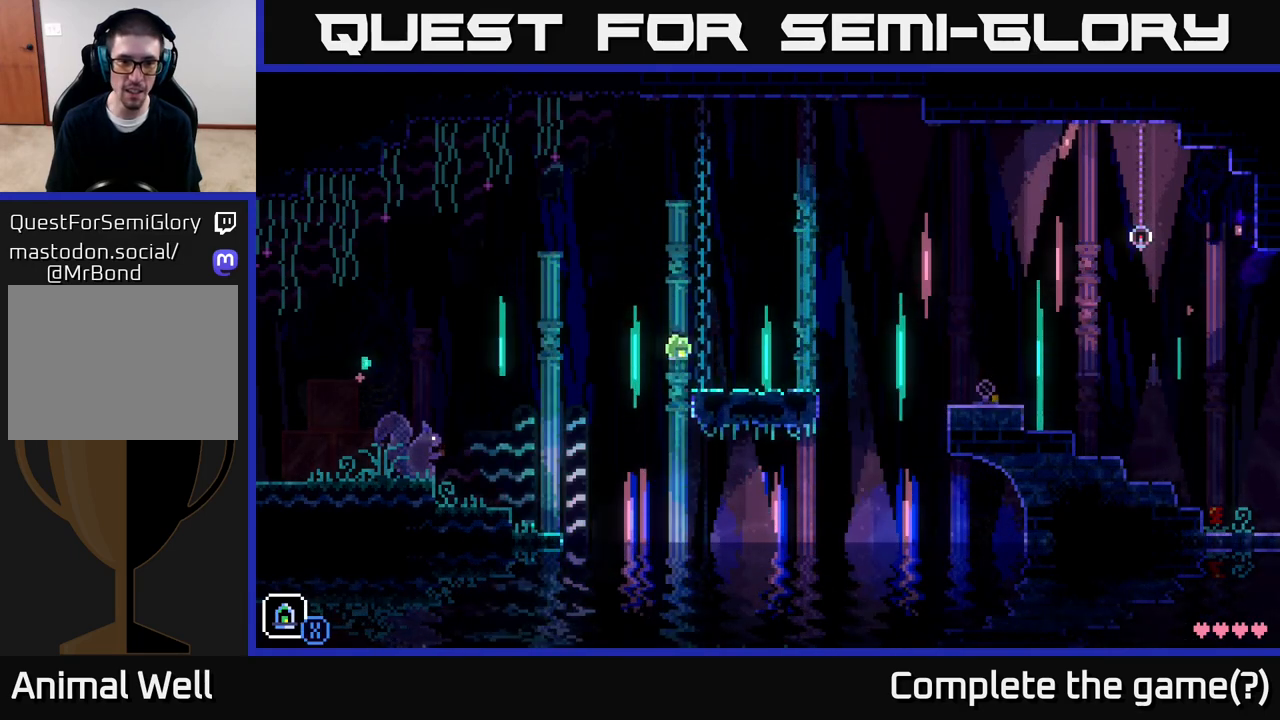
{"buttons": [], "left_stick": "left", "right_stick": "center", "events": [[383, "A", "up"]]}
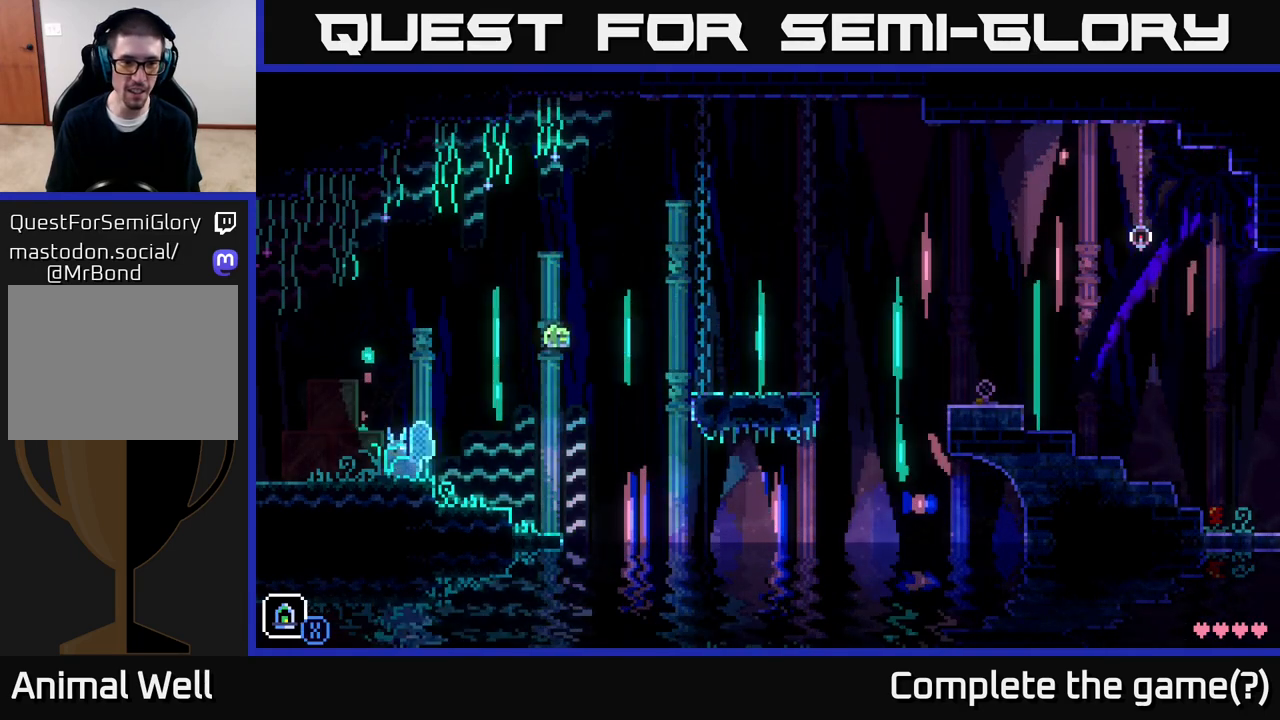
{"buttons": [], "left_stick": "left", "right_stick": "center", "events": [[317, "A", "down"], [483, "A", "up"]]}
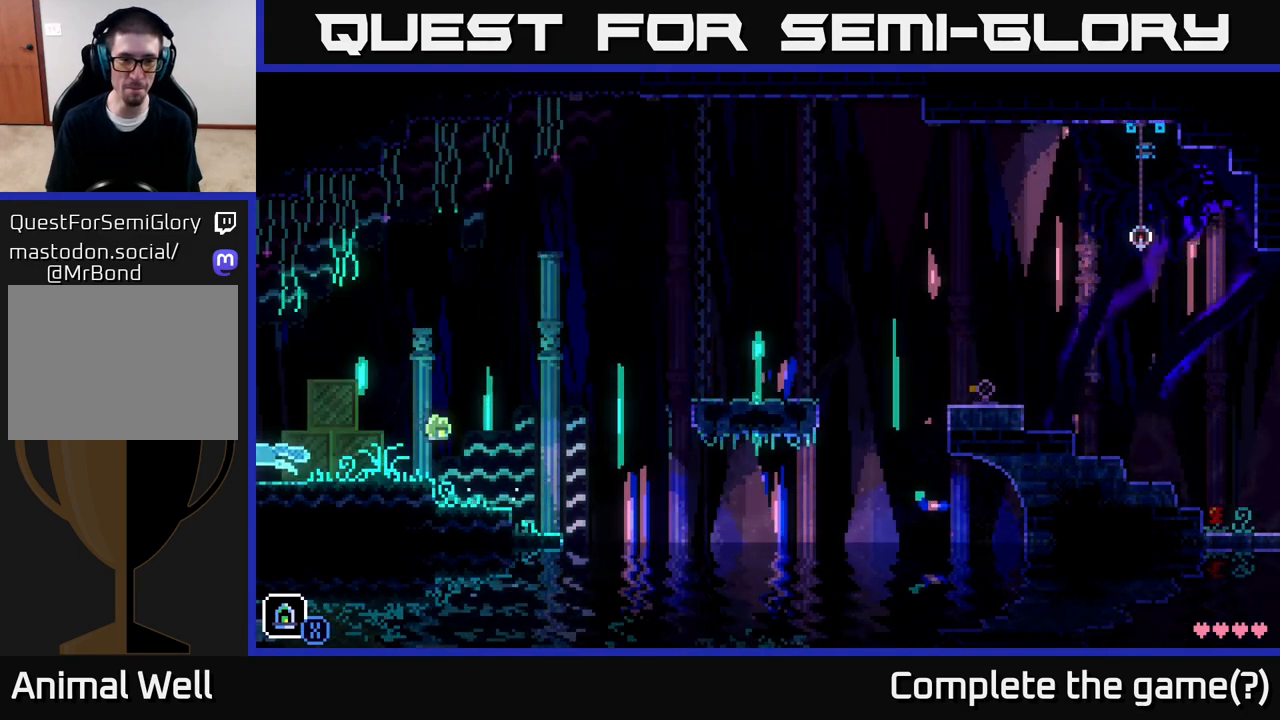
{"buttons": [], "left_stick": "left", "right_stick": "center", "events": []}
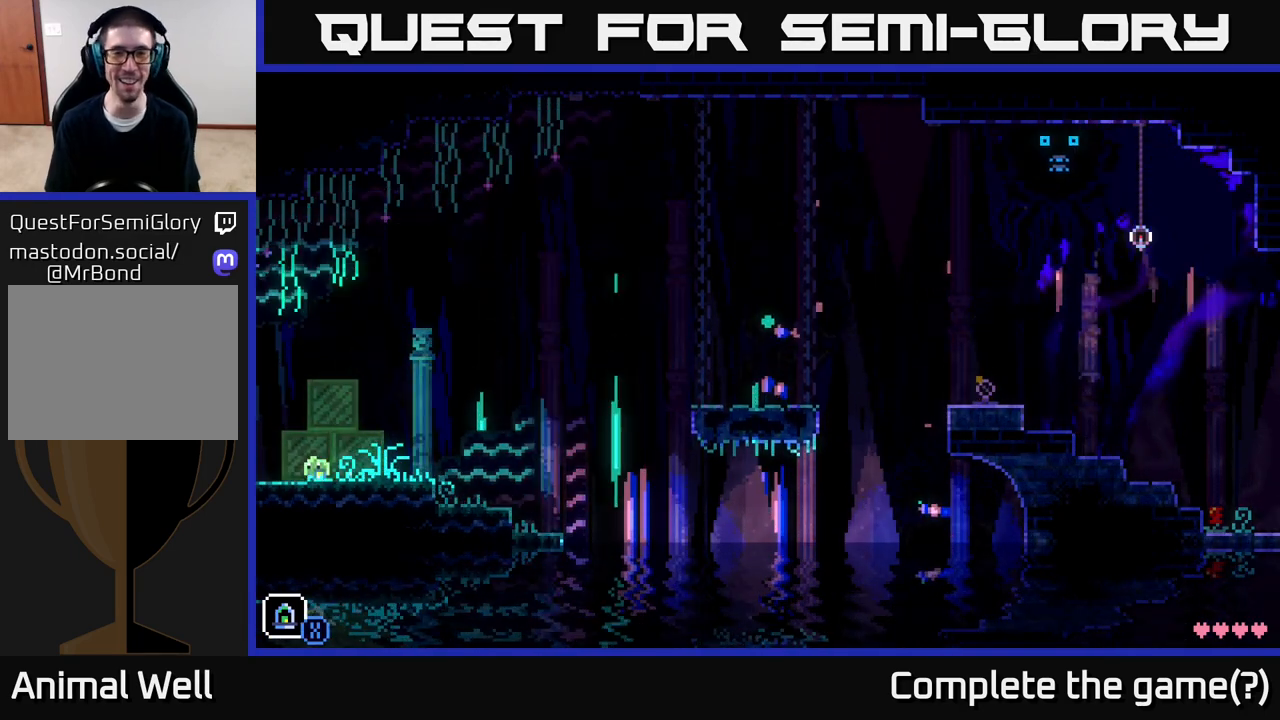
{"buttons": [], "left_stick": "left", "right_stick": "center", "events": []}
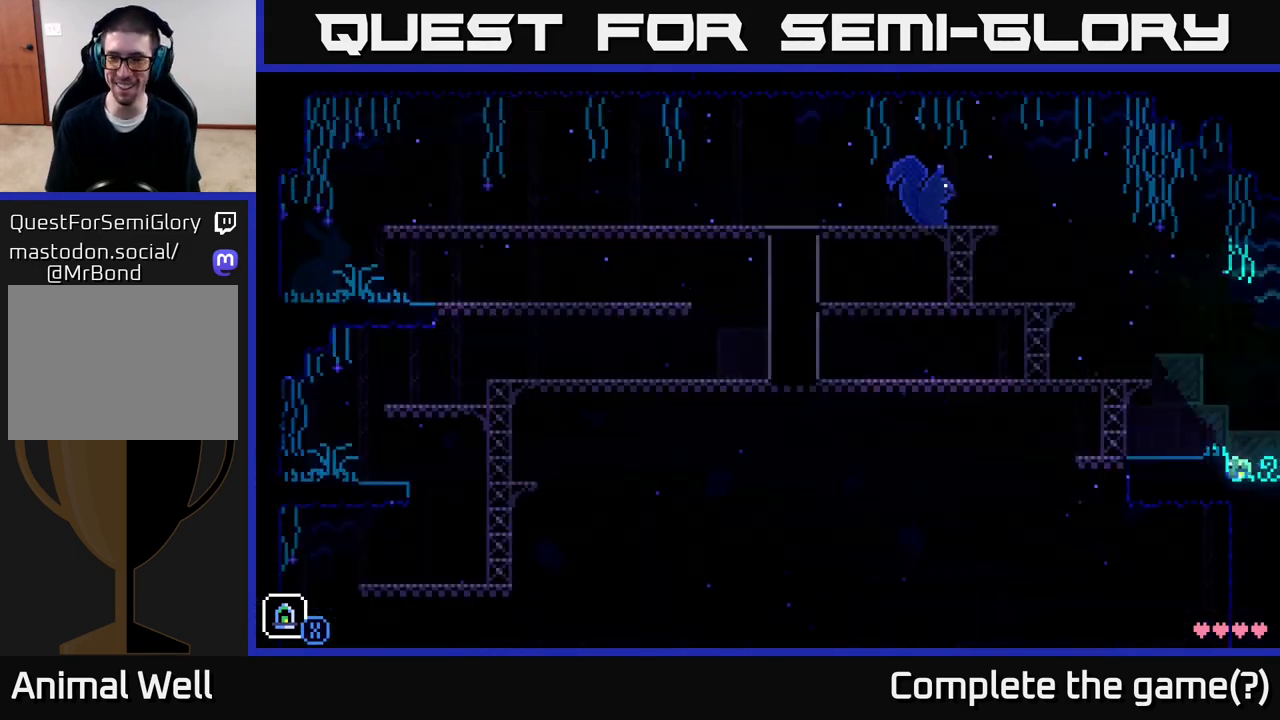
{"buttons": [], "left_stick": "left", "right_stick": "center", "events": [[233, "A", "down"], [483, "A", "up"]]}
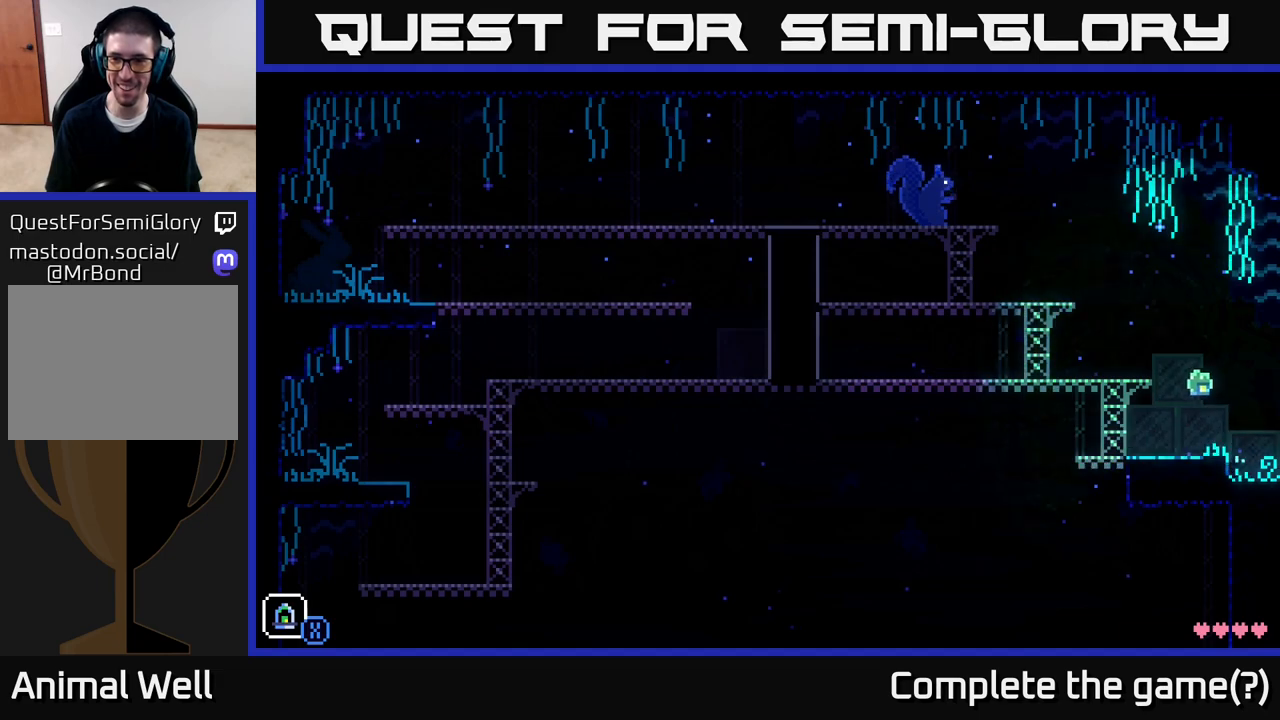
{"buttons": ["A"], "left_stick": "center", "right_stick": "center", "events": [[133, "left_stick", "center"], [200, "left_stick", "right"], [300, "left_stick", "center"], [400, "A", "down"]]}
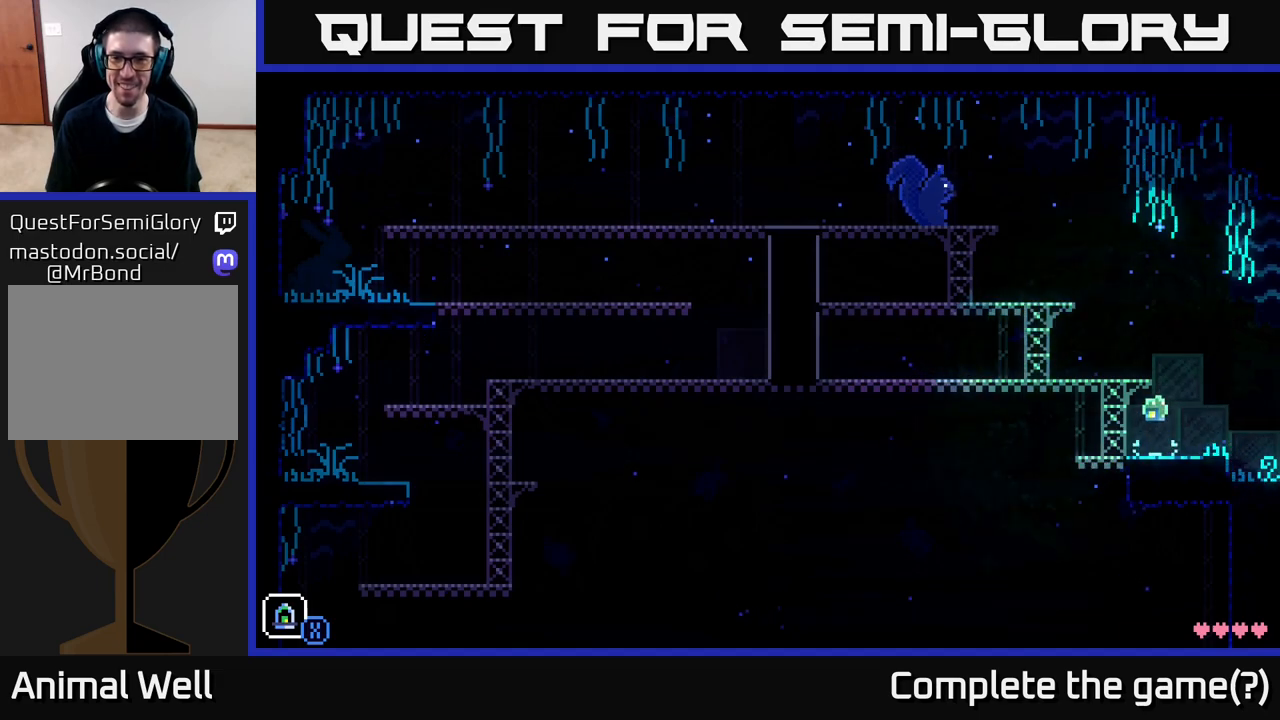
{"buttons": [], "left_stick": "center", "right_stick": "center", "events": [[17, "left_stick", "left"], [250, "A", "up"], [367, "left_stick", "center"]]}
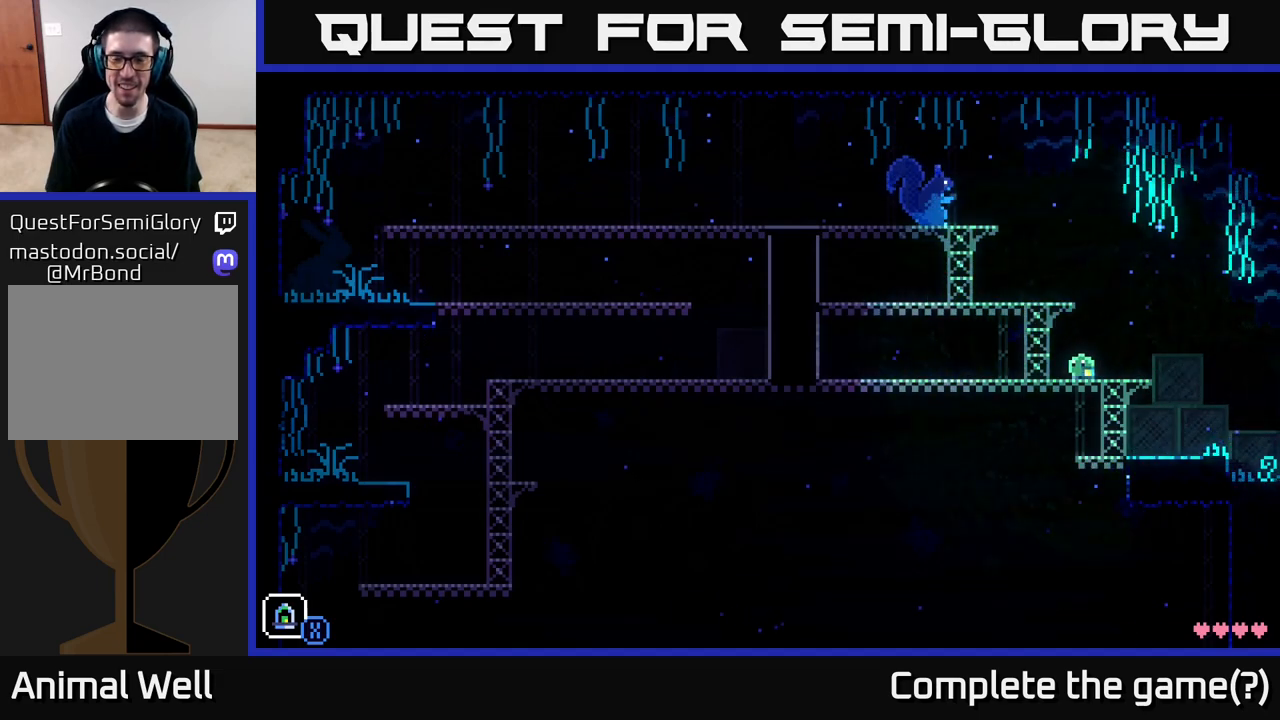
{"buttons": [], "left_stick": "left", "right_stick": "center", "events": [[83, "A", "down"], [133, "left_stick", "left"], [400, "A", "up"]]}
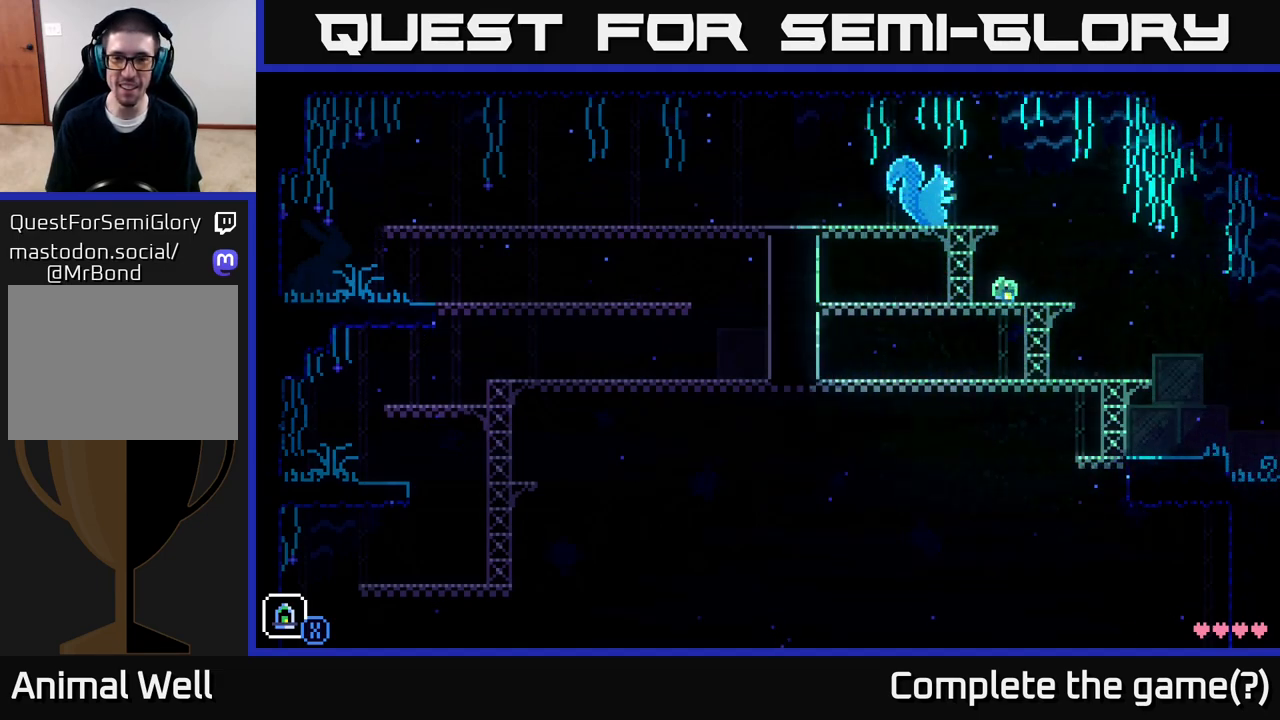
{"buttons": [], "left_stick": "left", "right_stick": "center", "events": [[83, "A", "down"], [333, "A", "up"]]}
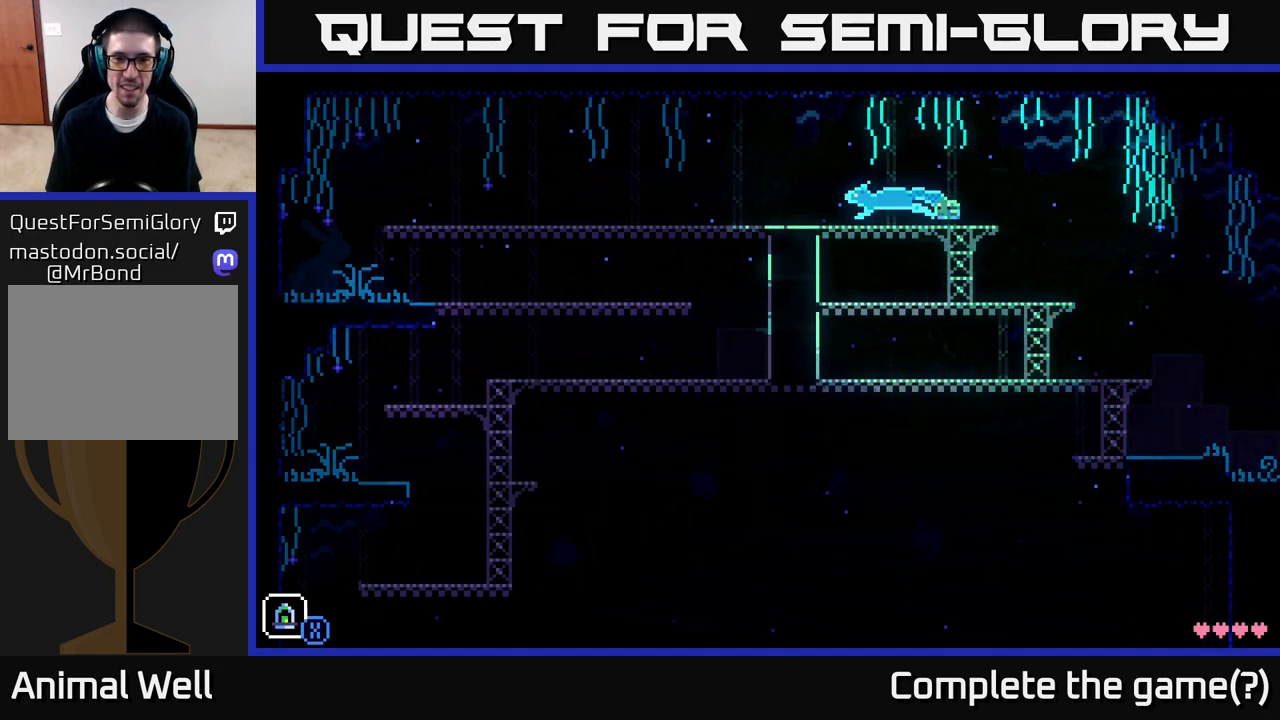
{"buttons": [], "left_stick": "left", "right_stick": "center", "events": []}
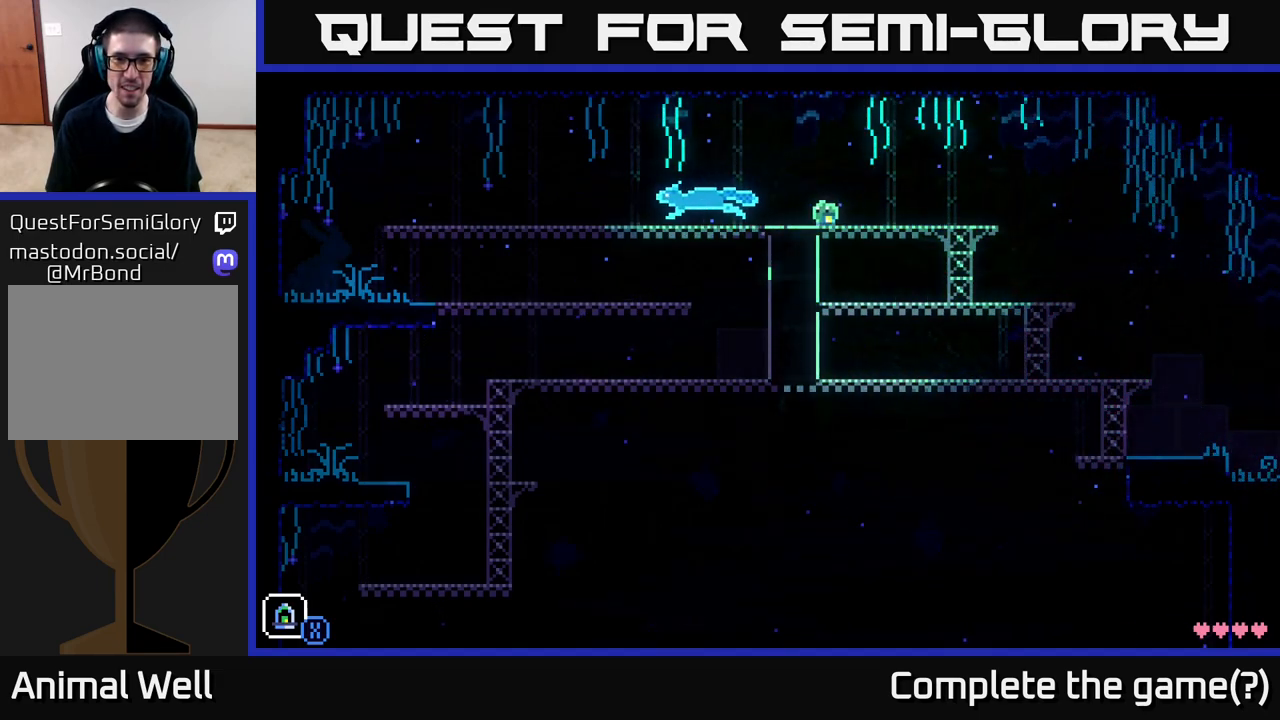
{"buttons": [], "left_stick": "center", "right_stick": "center", "events": [[167, "left_stick", "right"], [283, "left_stick", "center"]]}
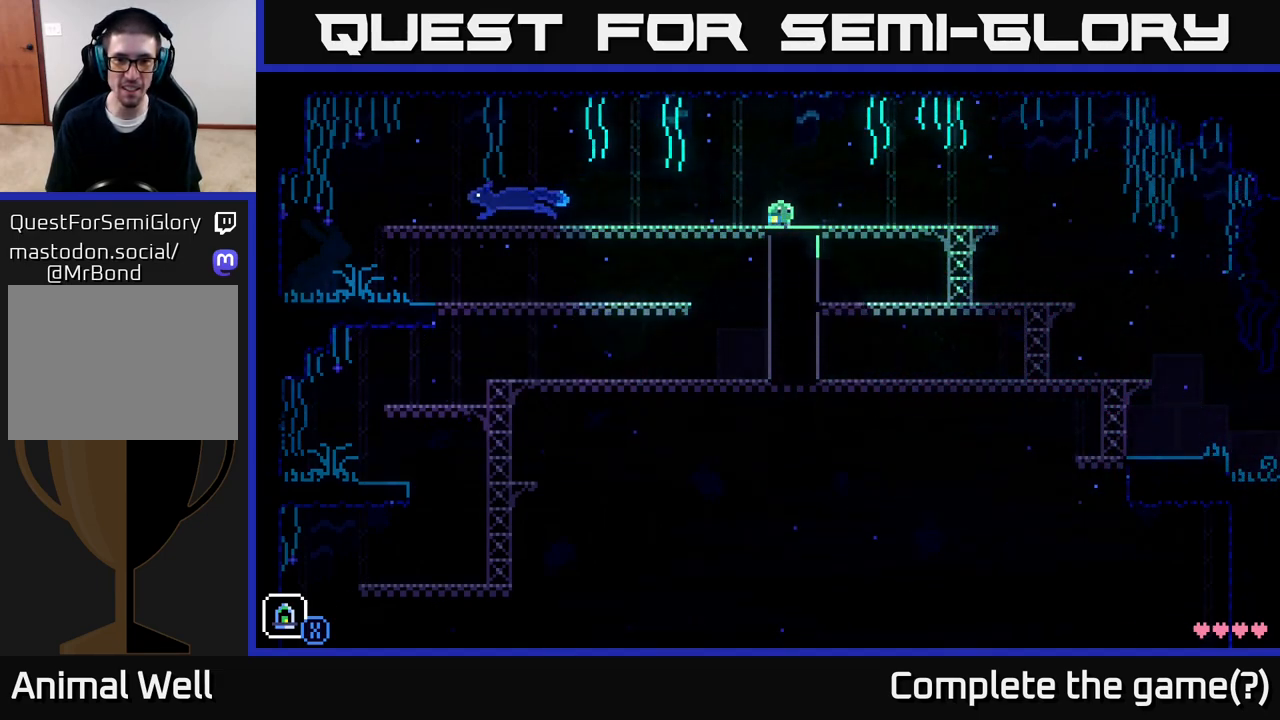
{"buttons": [], "left_stick": "left", "right_stick": "center", "events": [[200, "left_stick", "left"]]}
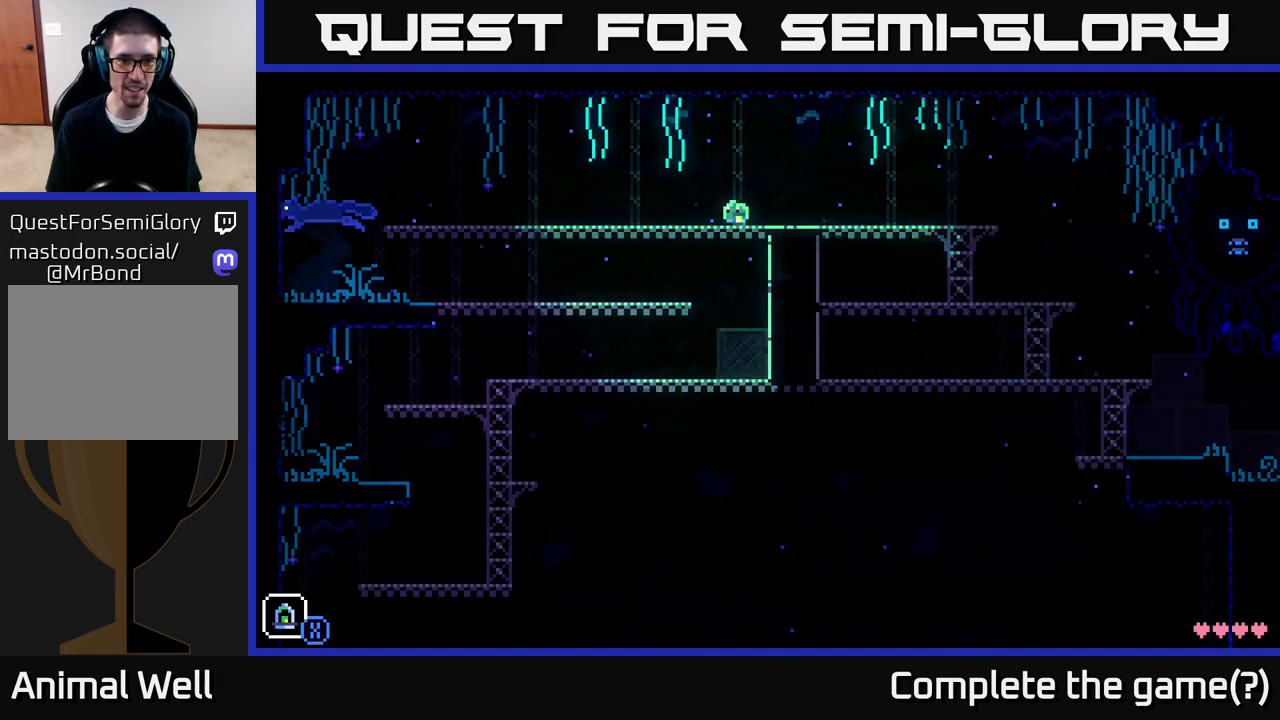
{"buttons": [], "left_stick": "left", "right_stick": "center", "events": []}
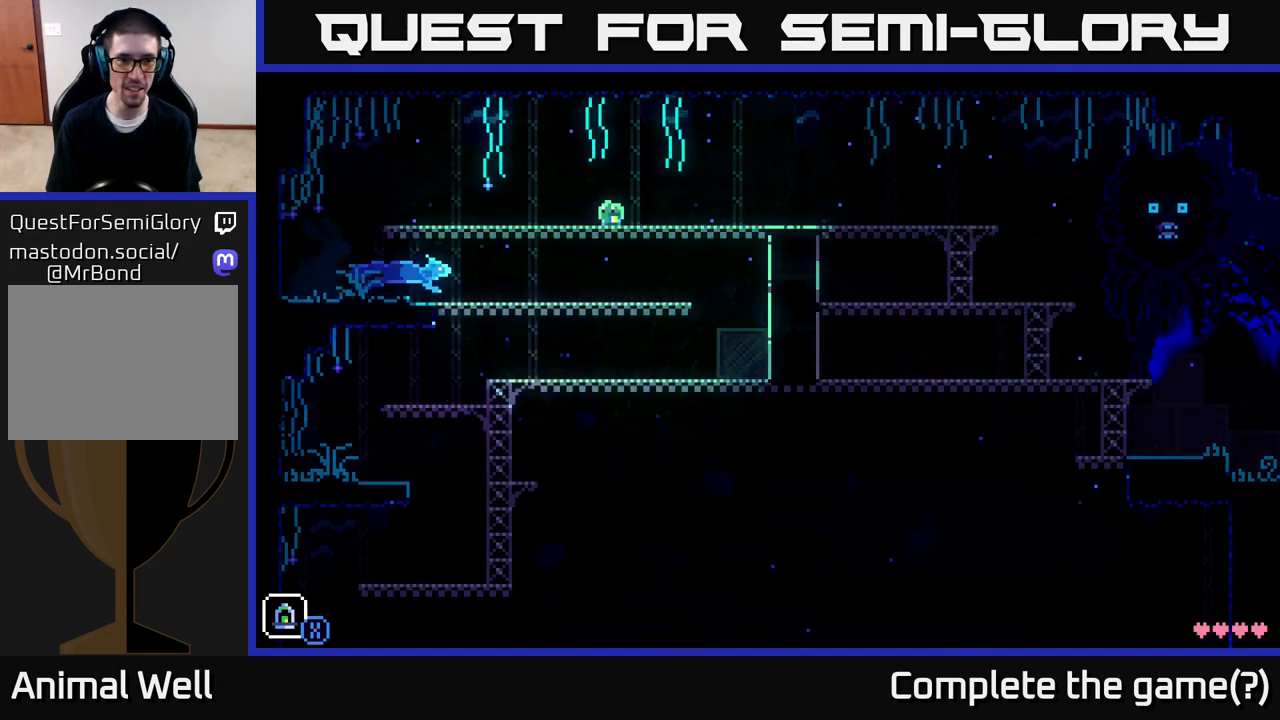
{"buttons": [], "left_stick": "left", "right_stick": "center", "events": []}
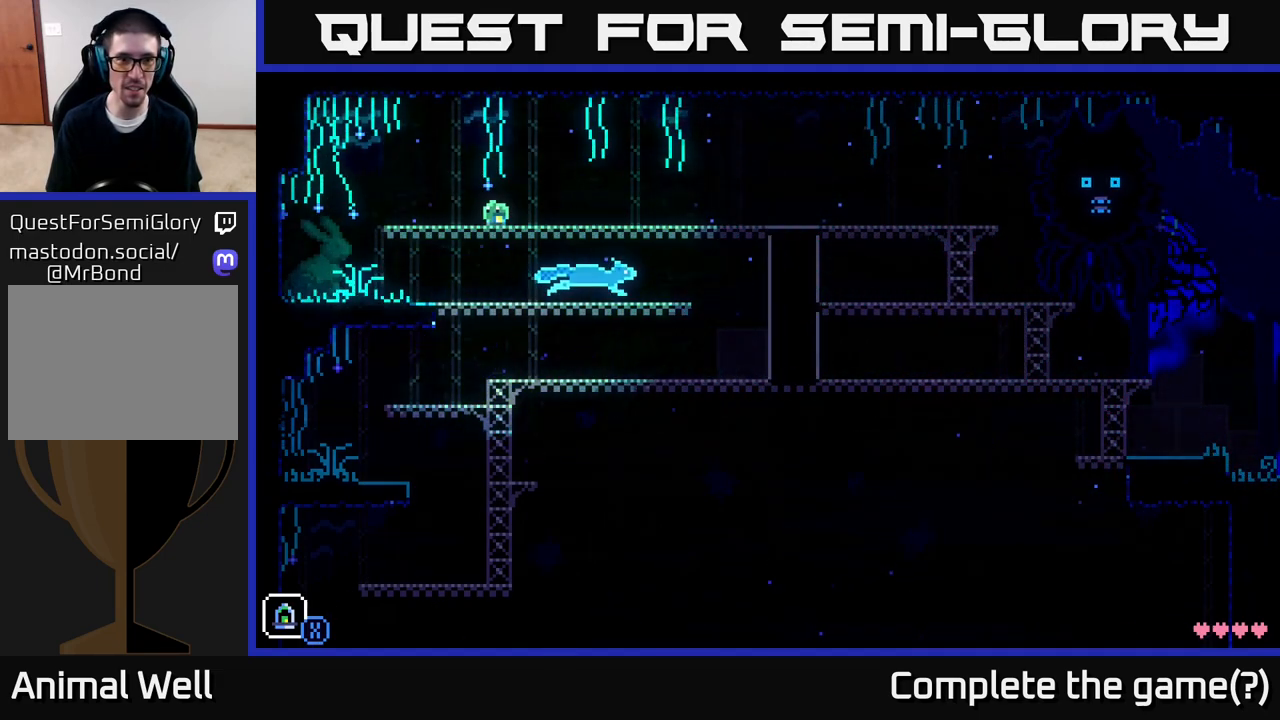
{"buttons": [], "left_stick": "left", "right_stick": "center", "events": []}
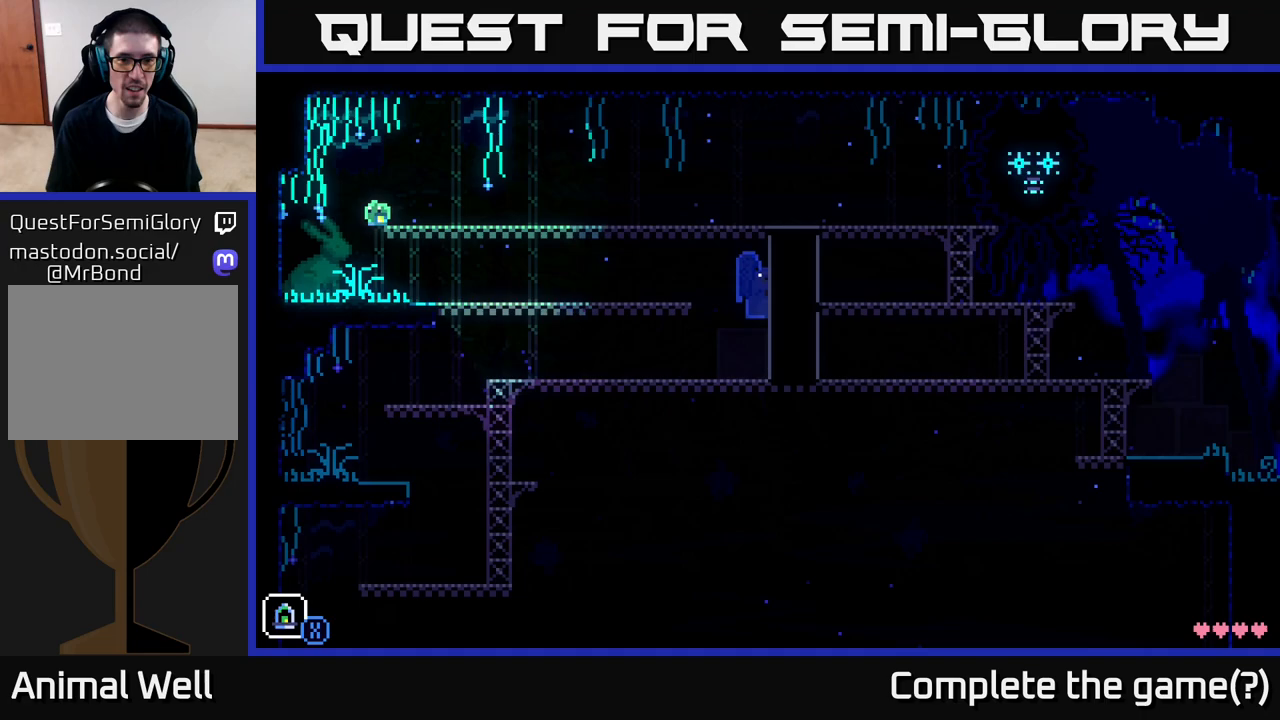
{"buttons": [], "left_stick": "right", "right_stick": "center", "events": [[100, "left_stick", "right"]]}
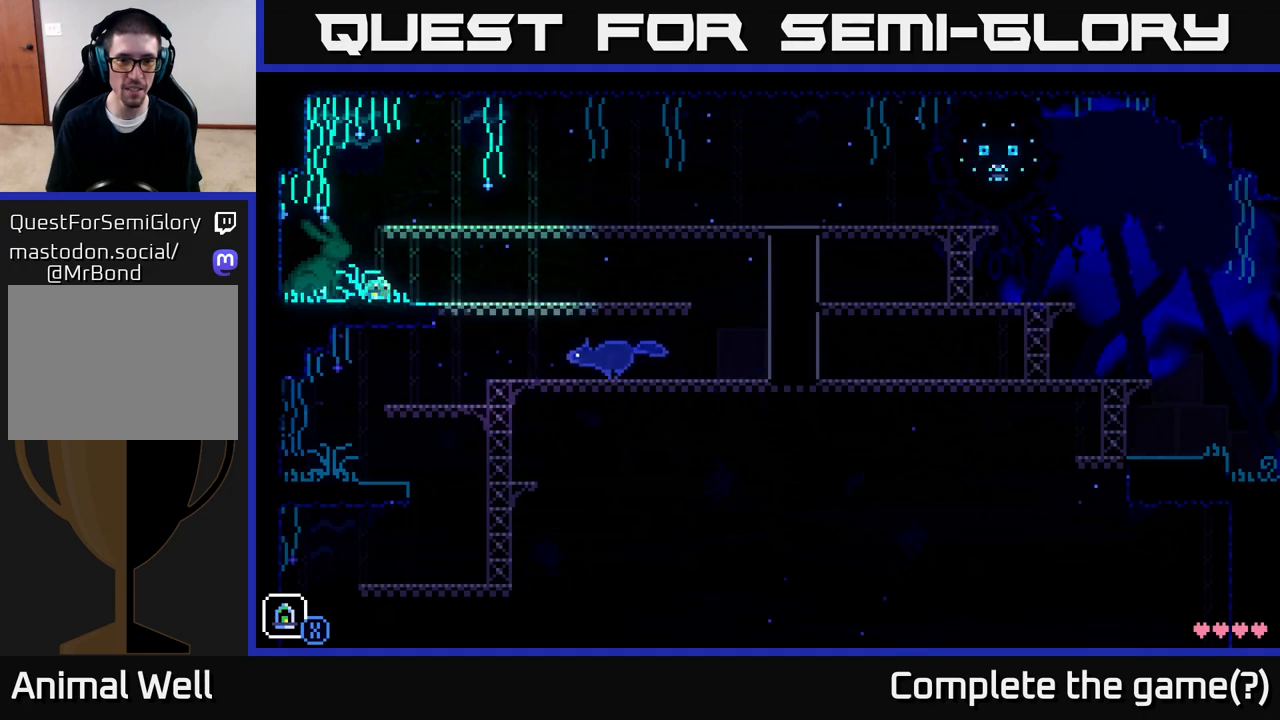
{"buttons": [], "left_stick": "right", "right_stick": "center", "events": []}
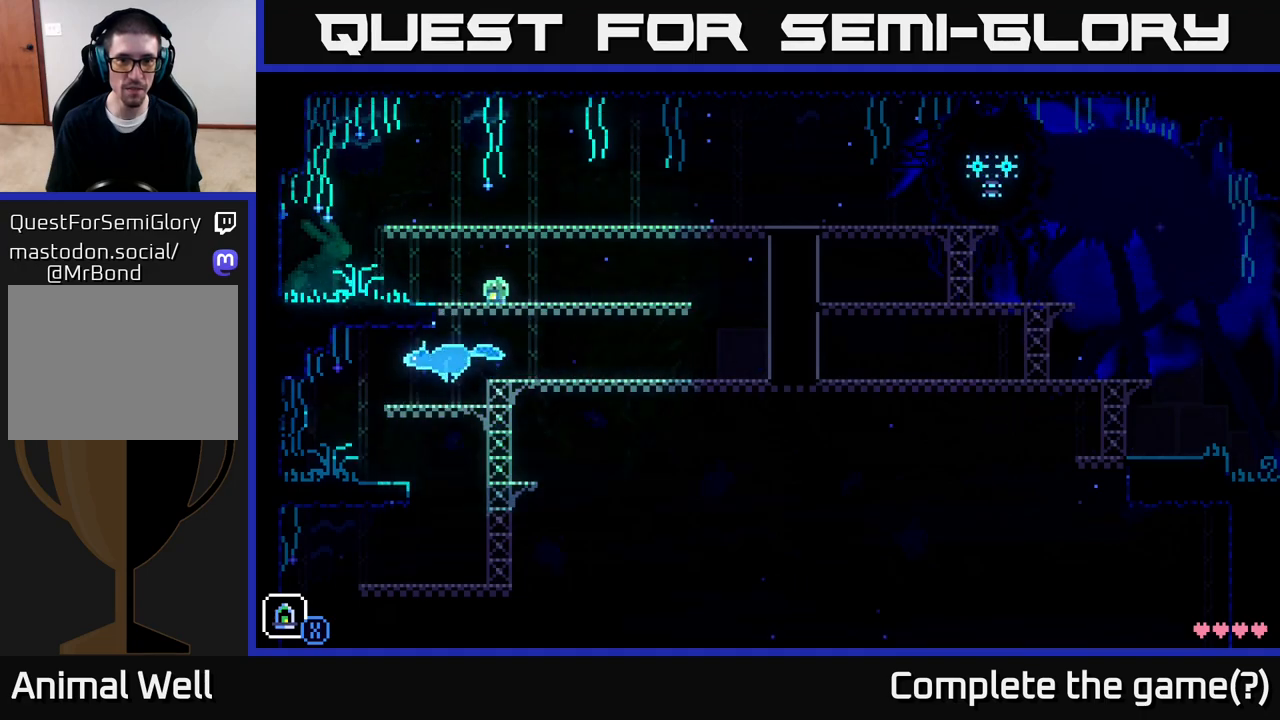
{"buttons": [], "left_stick": "right", "right_stick": "center", "events": []}
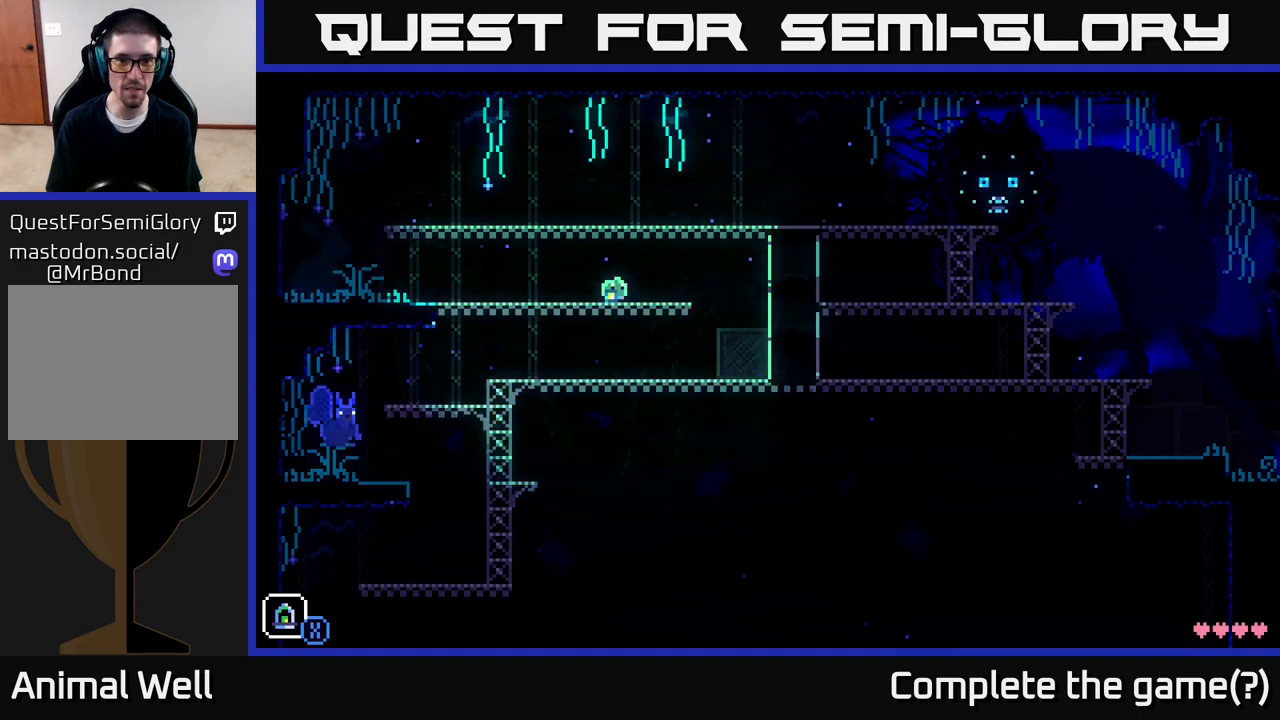
{"buttons": [], "left_stick": "right", "right_stick": "center", "events": []}
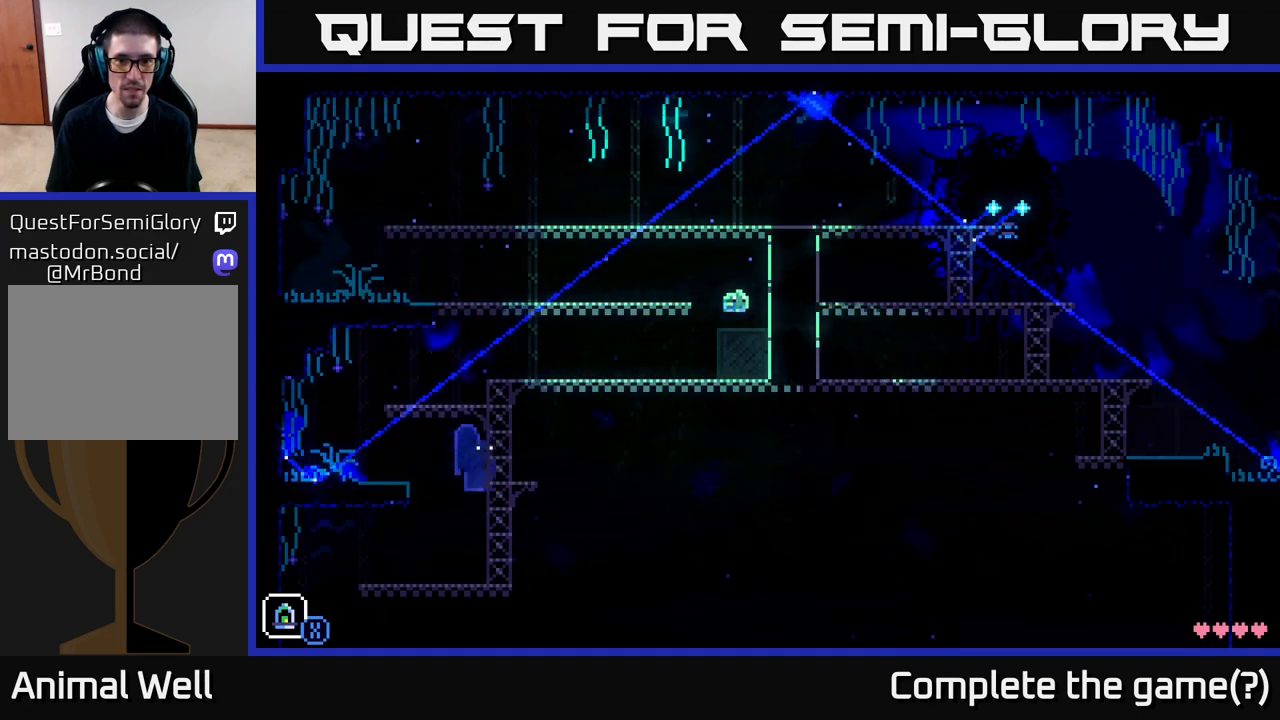
{"buttons": [], "left_stick": "center", "right_stick": "center", "events": [[100, "left_stick", "center"]]}
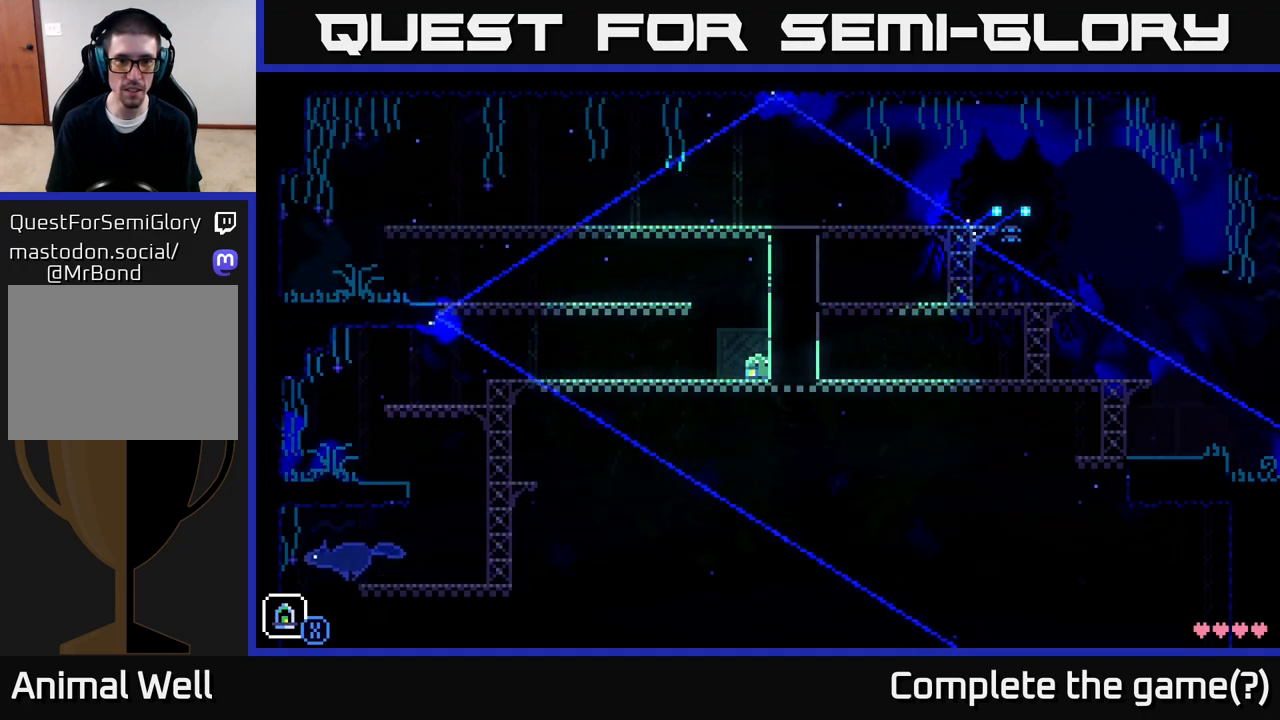
{"buttons": [], "left_stick": "center", "right_stick": "center", "events": [[150, "left_stick", "left"], [200, "left_stick", "center"]]}
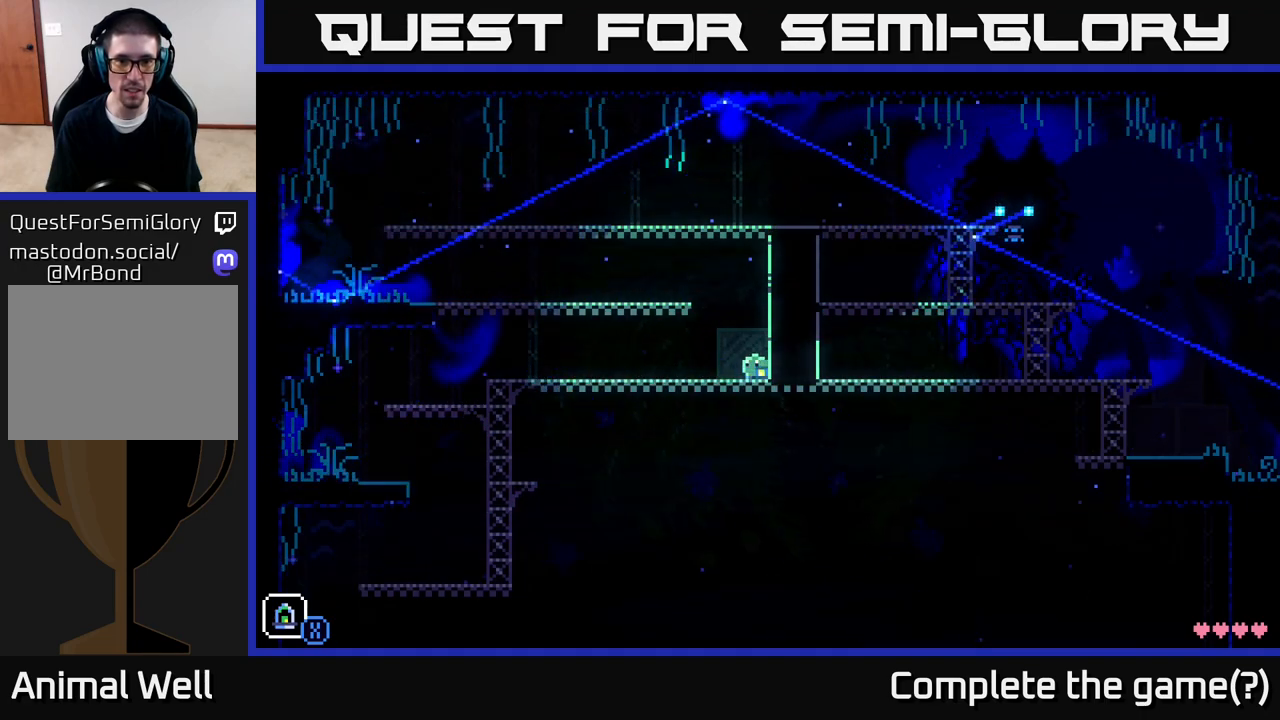
{"buttons": [], "left_stick": "center", "right_stick": "center", "events": []}
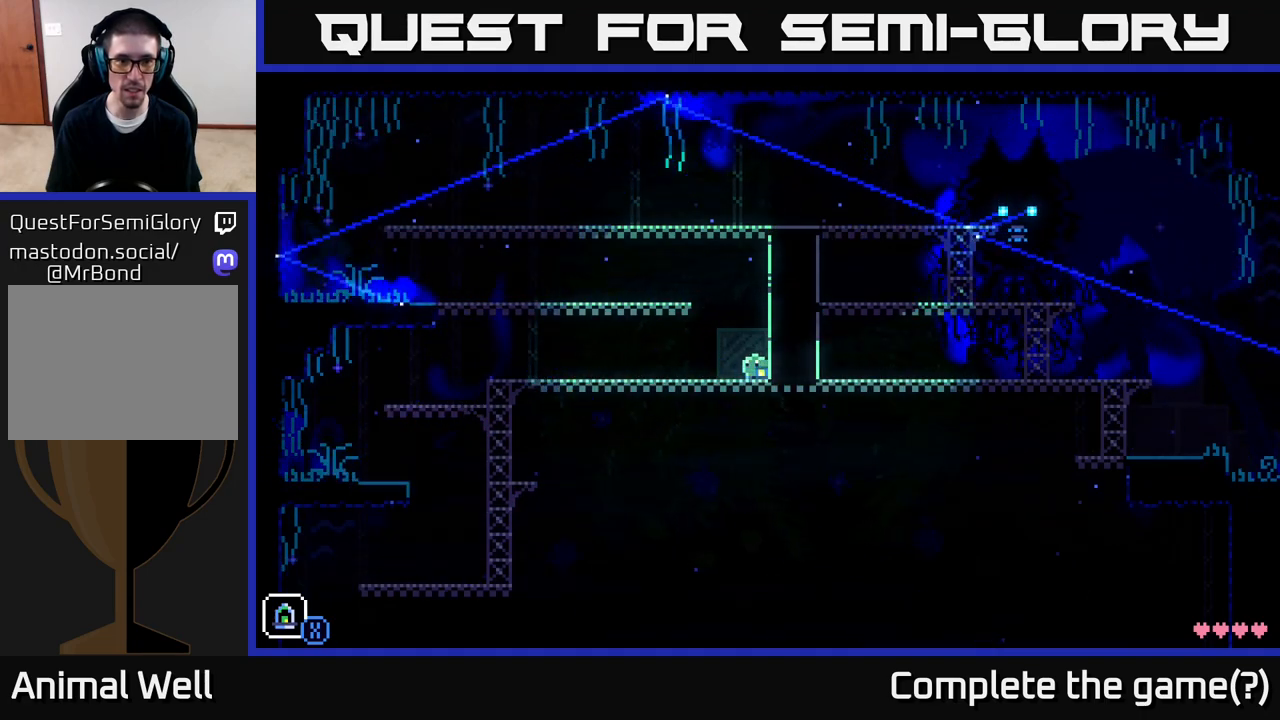
{"buttons": [], "left_stick": "center", "right_stick": "center", "events": []}